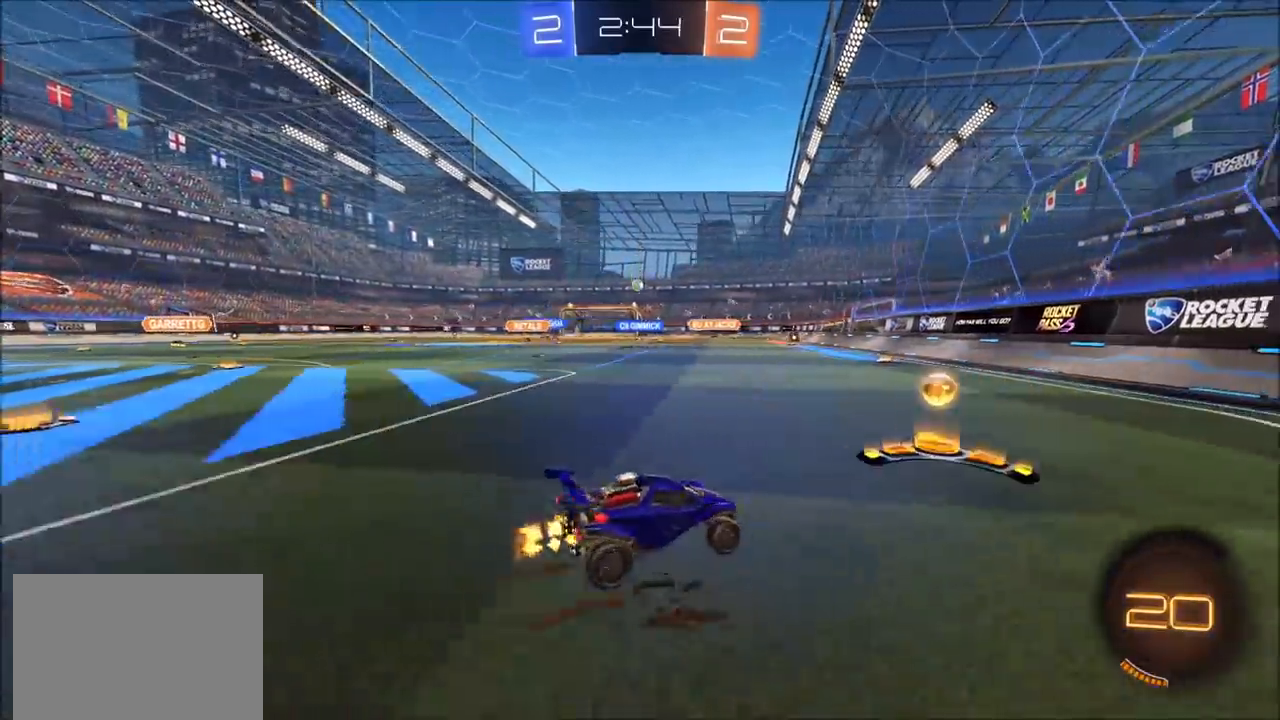
Gameplay with a controller (PlayStation layout); each line is a JSON object with the inputs held at the frame after it. "events" lists button and stick changes between this image and that frame as [ms after this image, input, new state], when the widget could be followed in between.
{"buttons": ["CIRCLE", "R2"], "left_stick": "center", "right_stick": "center", "events": [[133, "CIRCLE", "down"], [250, "left_stick", "center"]]}
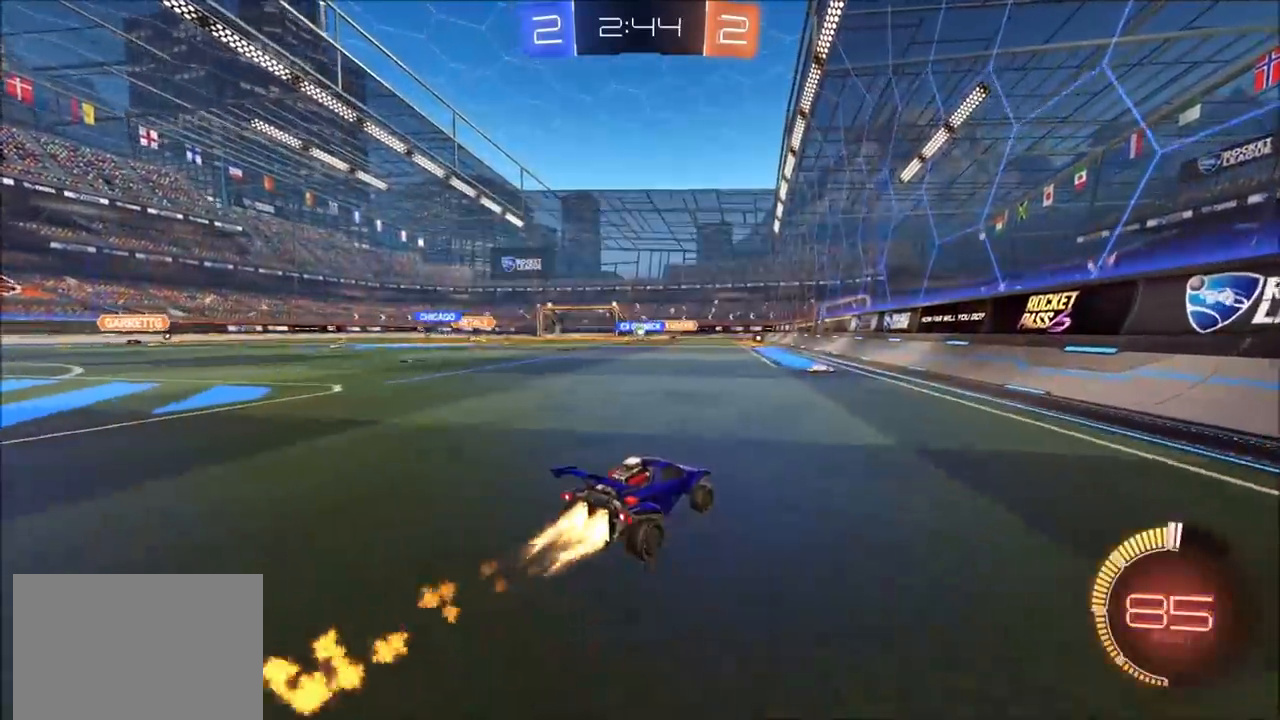
{"buttons": ["CIRCLE", "R2"], "left_stick": "center", "right_stick": "center", "events": [[33, "left_stick", "left"], [383, "left_stick", "center"]]}
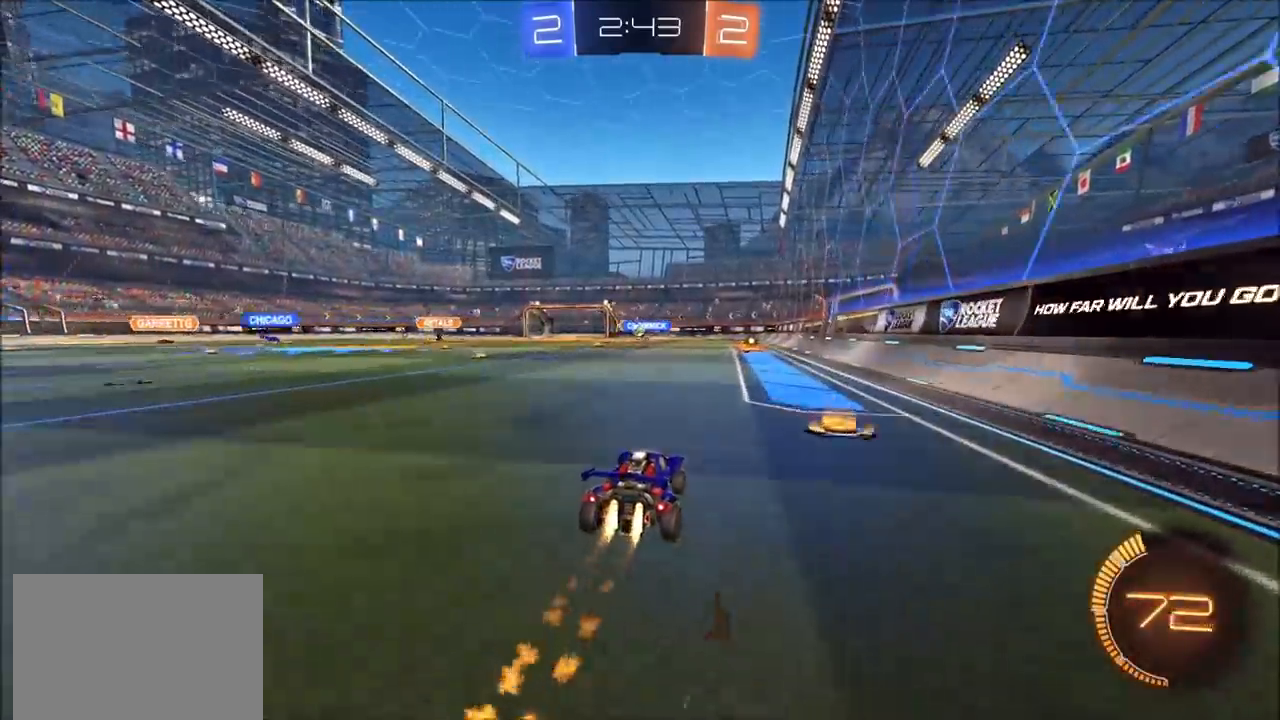
{"buttons": ["R2"], "left_stick": "center", "right_stick": "center", "events": [[117, "left_stick", "left"], [250, "left_stick", "center"], [300, "CIRCLE", "up"], [317, "left_stick", "left"], [417, "left_stick", "center"]]}
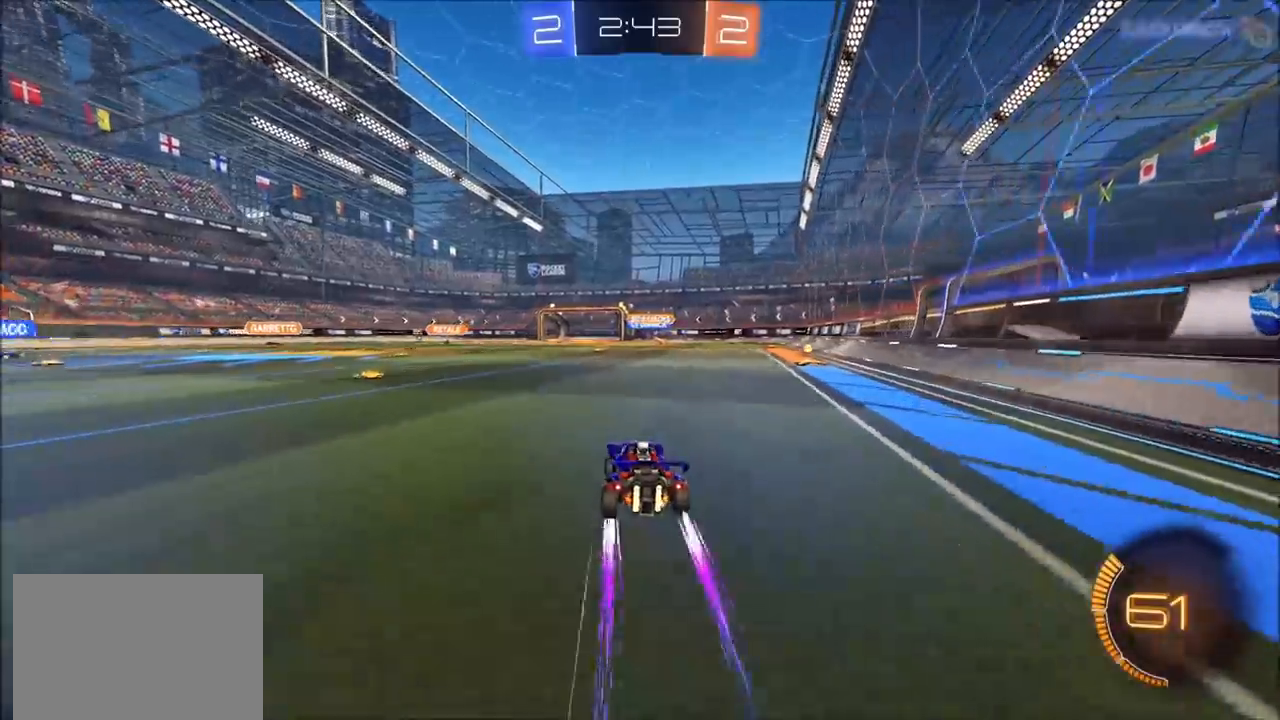
{"buttons": ["R2"], "left_stick": "center", "right_stick": "center", "events": [[50, "left_stick", "left"], [167, "left_stick", "center"], [267, "left_stick", "up-right"], [433, "left_stick", "center"]]}
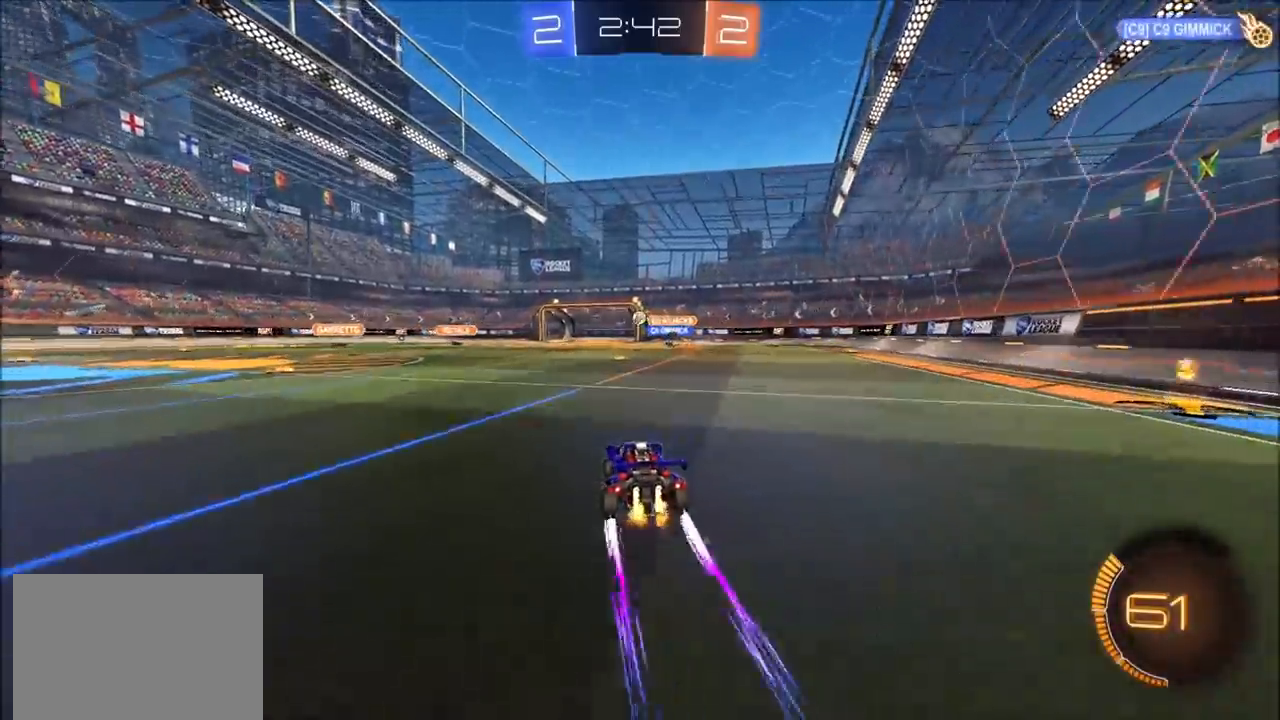
{"buttons": ["R2"], "left_stick": "center", "right_stick": "center", "events": [[150, "left_stick", "up-right"], [233, "left_stick", "center"]]}
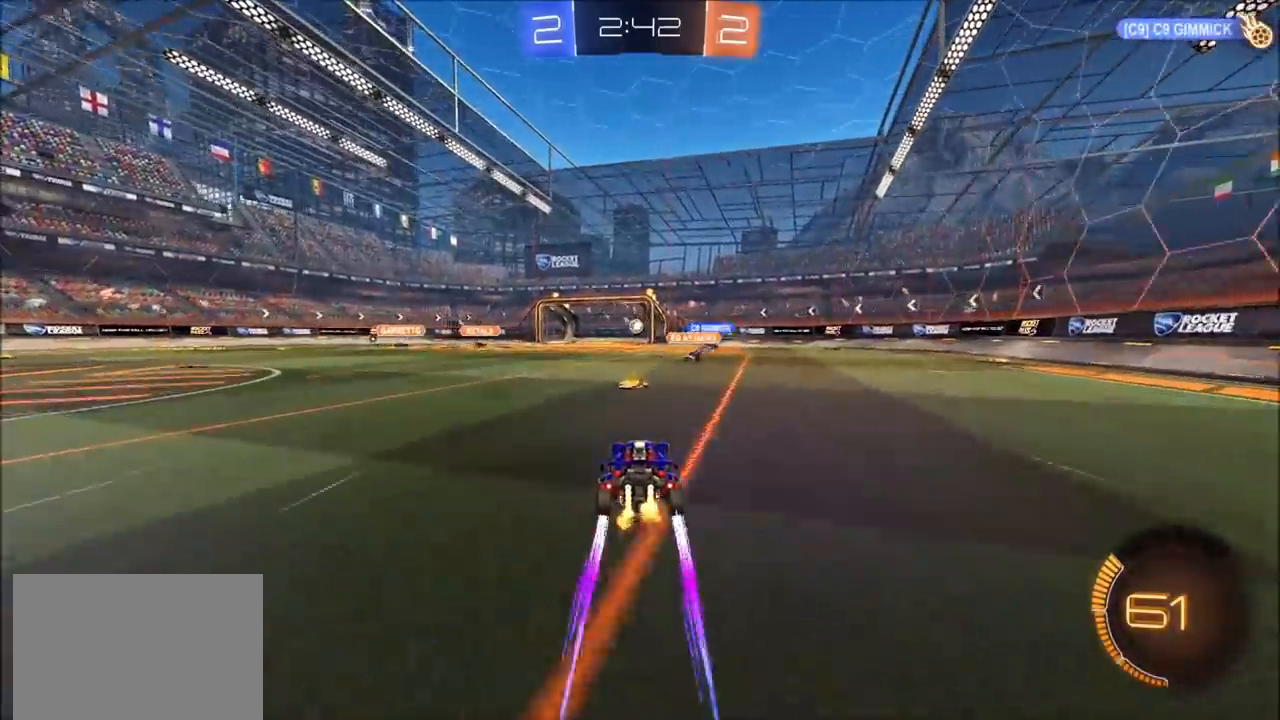
{"buttons": ["R2"], "left_stick": "center", "right_stick": "center", "events": [[317, "left_stick", "left"], [433, "left_stick", "center"]]}
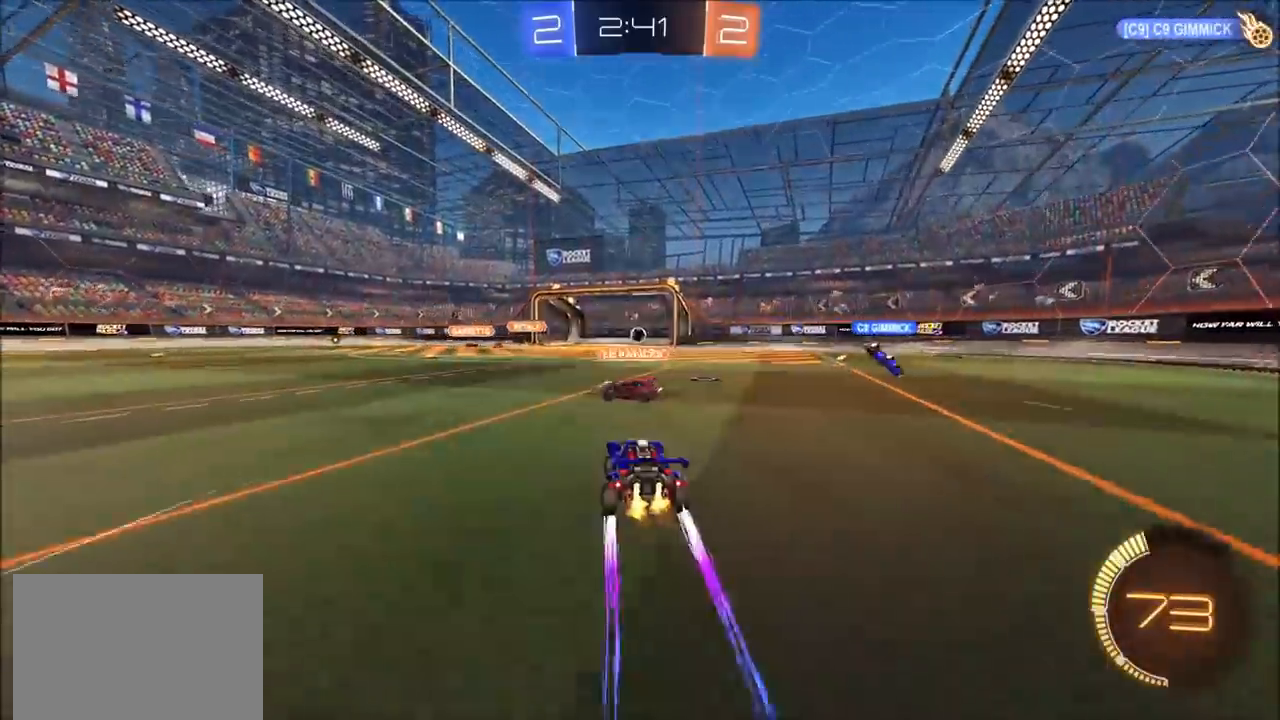
{"buttons": ["CIRCLE", "R2"], "left_stick": "center", "right_stick": "center", "events": [[17, "left_stick", "left"], [150, "left_stick", "center"], [183, "CIRCLE", "down"], [367, "TRIANGLE", "down"], [450, "TRIANGLE", "up"]]}
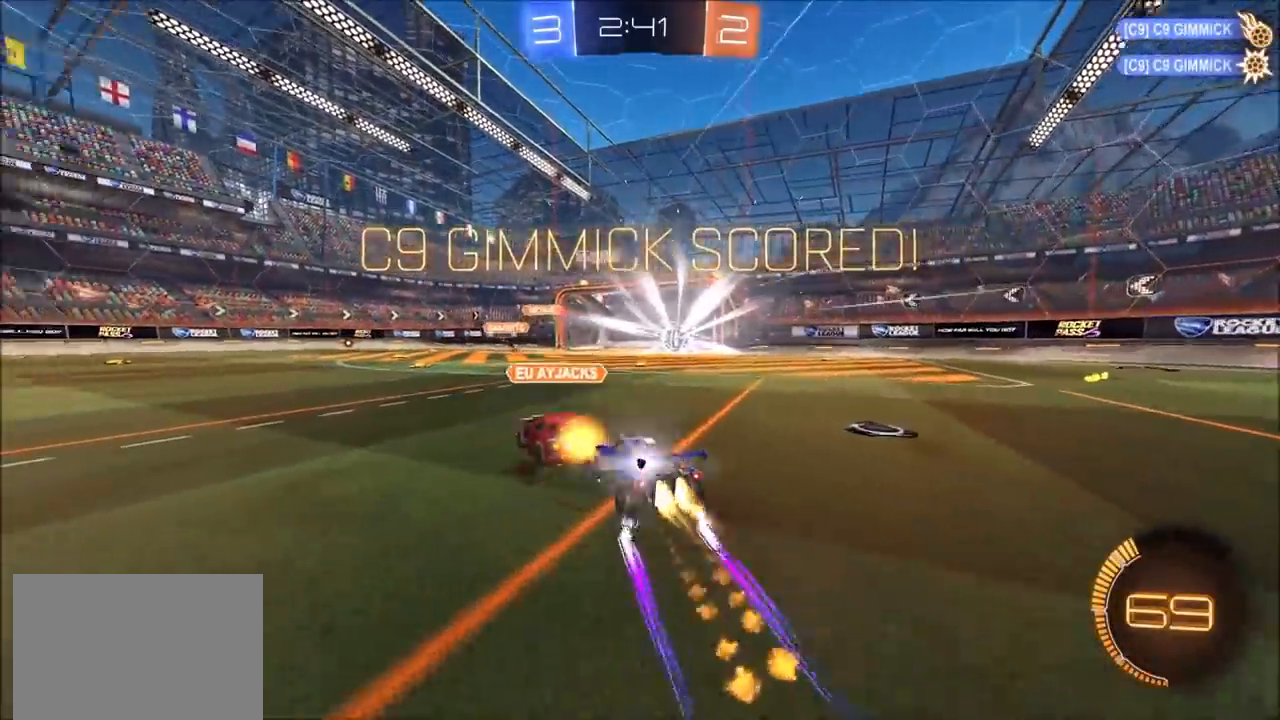
{"buttons": ["R2"], "left_stick": "left", "right_stick": "center", "events": [[467, "CIRCLE", "up"], [467, "left_stick", "left"]]}
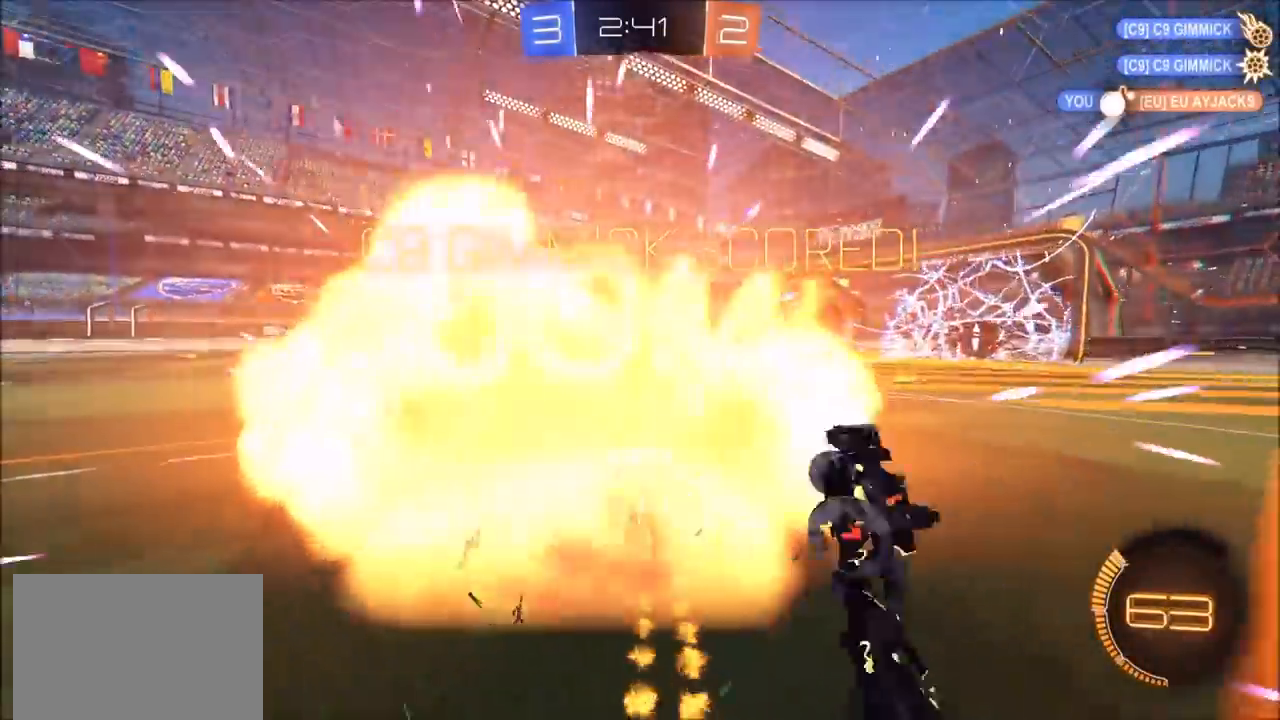
{"buttons": ["CROSS", "CIRCLE", "R2"], "left_stick": "down", "right_stick": "center", "events": [[100, "CIRCLE", "down"], [100, "L1", "down"], [183, "L1", "up"], [233, "CROSS", "down"], [300, "L1", "down"], [300, "left_stick", "up-right"], [317, "CROSS", "up"], [367, "CROSS", "down"], [467, "left_stick", "down"], [483, "L1", "up"]]}
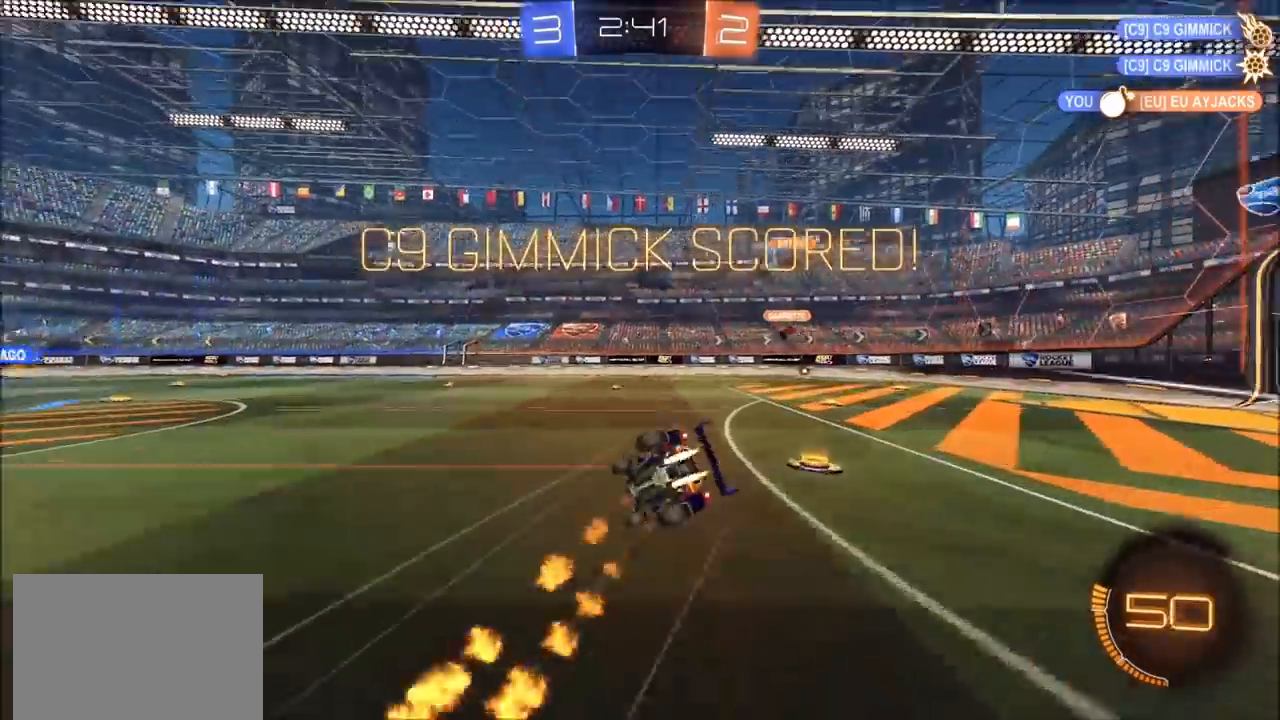
{"buttons": ["TRIANGLE", "L1"], "left_stick": "right", "right_stick": "center", "events": [[17, "CROSS", "up"], [150, "R2", "up"], [217, "left_stick", "down-right"], [250, "CIRCLE", "up"], [350, "left_stick", "right"], [417, "TRIANGLE", "down"], [500, "L1", "down"]]}
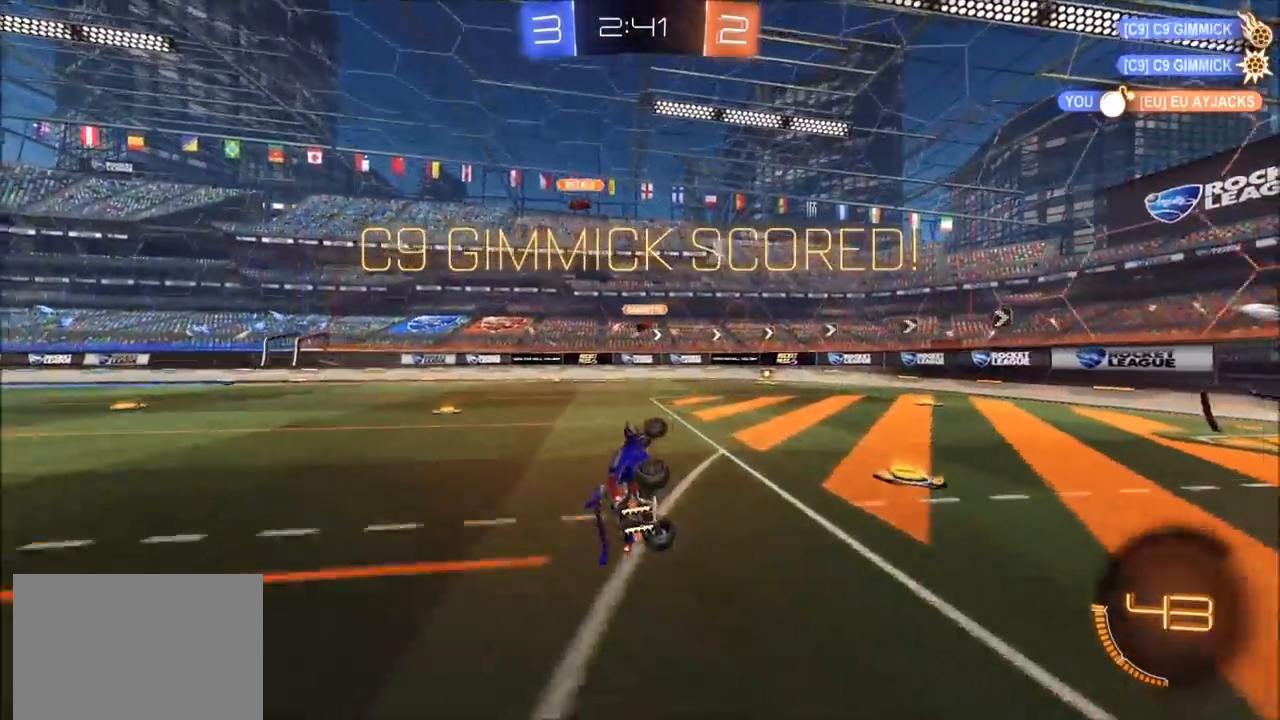
{"buttons": ["CIRCLE"], "left_stick": "up-right", "right_stick": "center", "events": [[67, "R2", "down"], [67, "TRIANGLE", "up"], [183, "left_stick", "up-right"], [250, "CIRCLE", "down"], [267, "L1", "up"], [317, "R2", "up"], [367, "TRIANGLE", "down"], [467, "TRIANGLE", "up"]]}
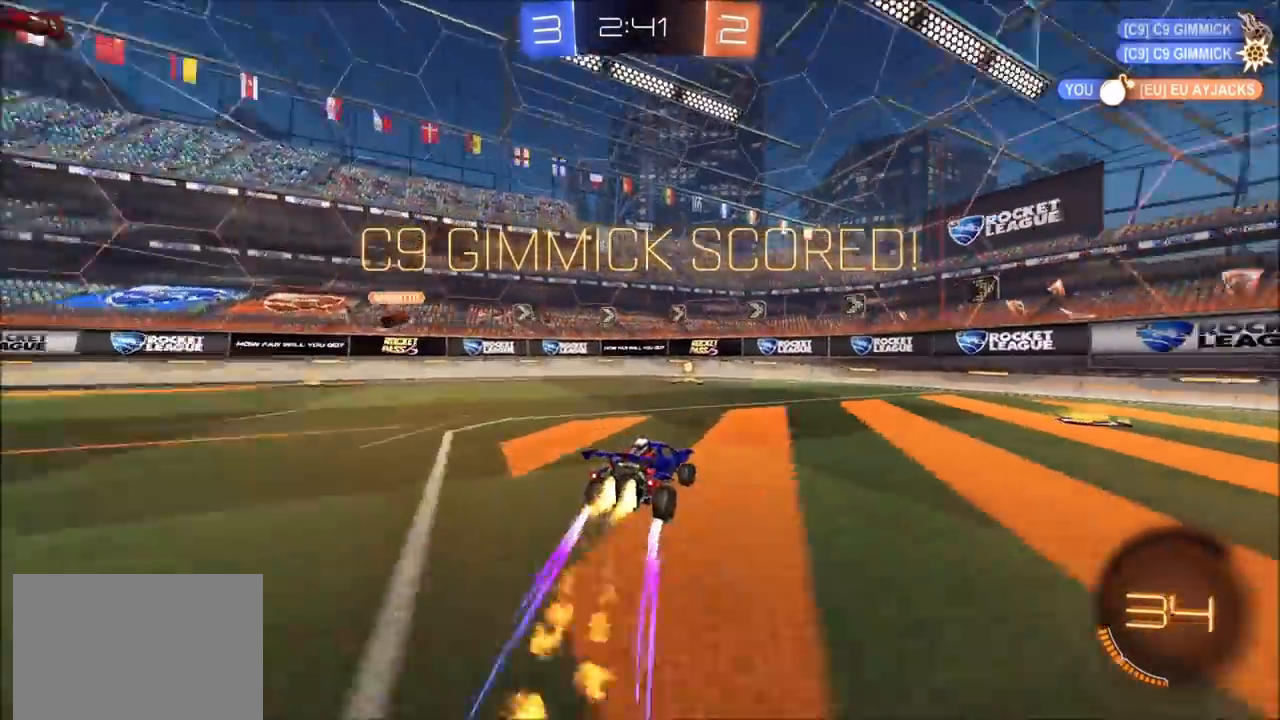
{"buttons": ["CIRCLE", "TRIANGLE"], "left_stick": "left", "right_stick": "center", "events": [[117, "left_stick", "left"], [200, "L1", "down"], [233, "TRIANGLE", "down"], [333, "TRIANGLE", "up"], [400, "TRIANGLE", "down"], [450, "L1", "up"]]}
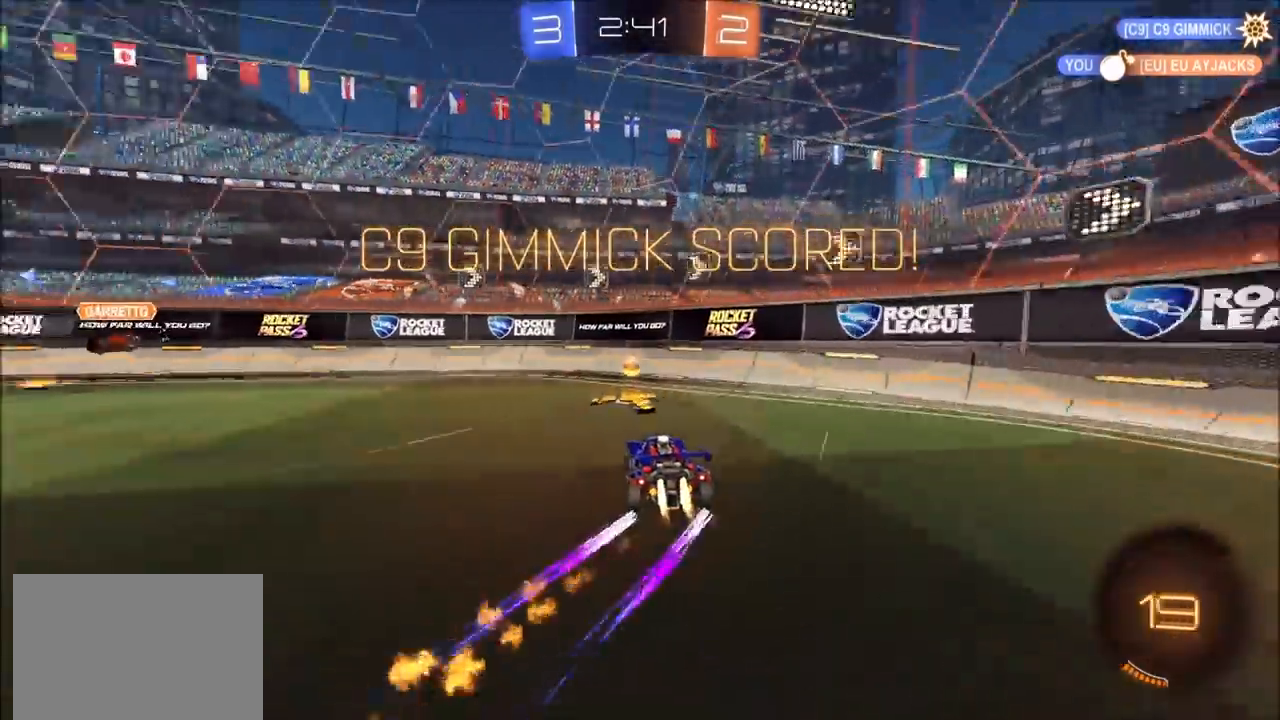
{"buttons": ["CROSS", "CIRCLE", "L1", "R2"], "left_stick": "up", "right_stick": "center", "events": [[50, "TRIANGLE", "up"], [150, "R2", "down"], [433, "CROSS", "down"], [483, "left_stick", "up"], [500, "L1", "down"]]}
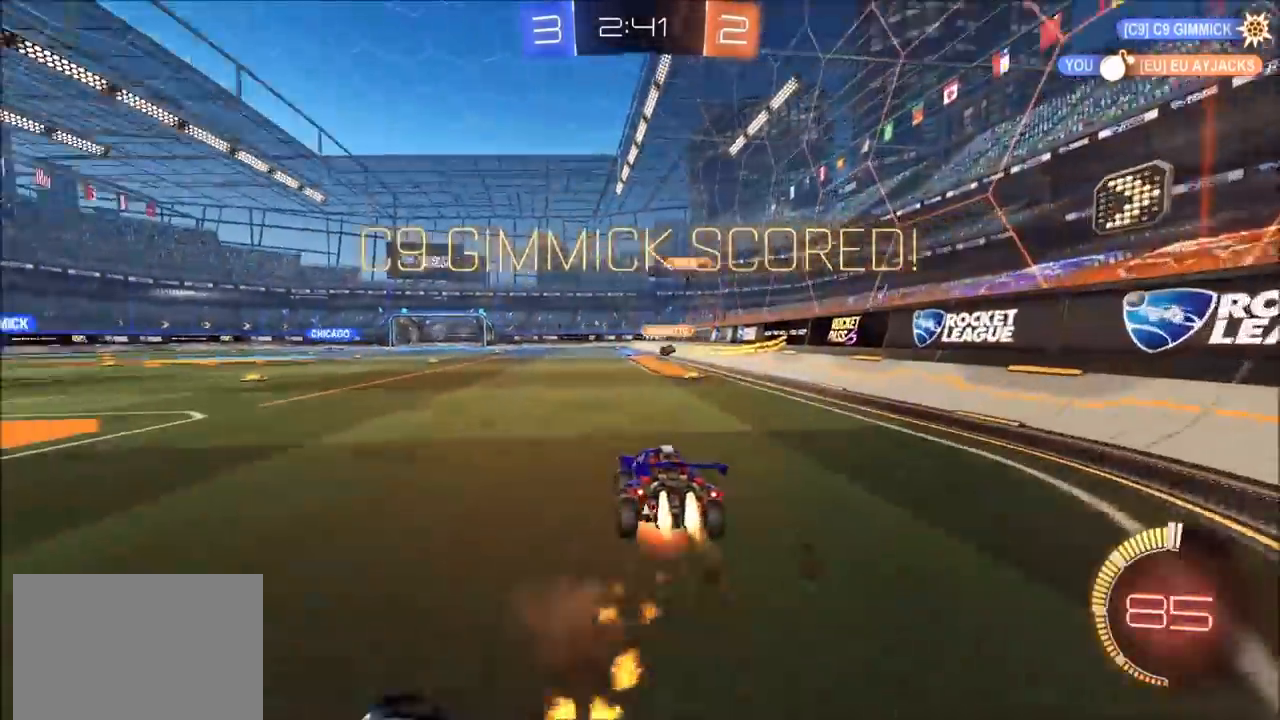
{"buttons": [], "left_stick": "down", "right_stick": "center", "events": [[17, "CROSS", "up"], [67, "CROSS", "down"], [83, "L1", "up"], [83, "left_stick", "right"], [133, "left_stick", "down"], [217, "CROSS", "up"], [417, "CIRCLE", "up"], [417, "R2", "up"]]}
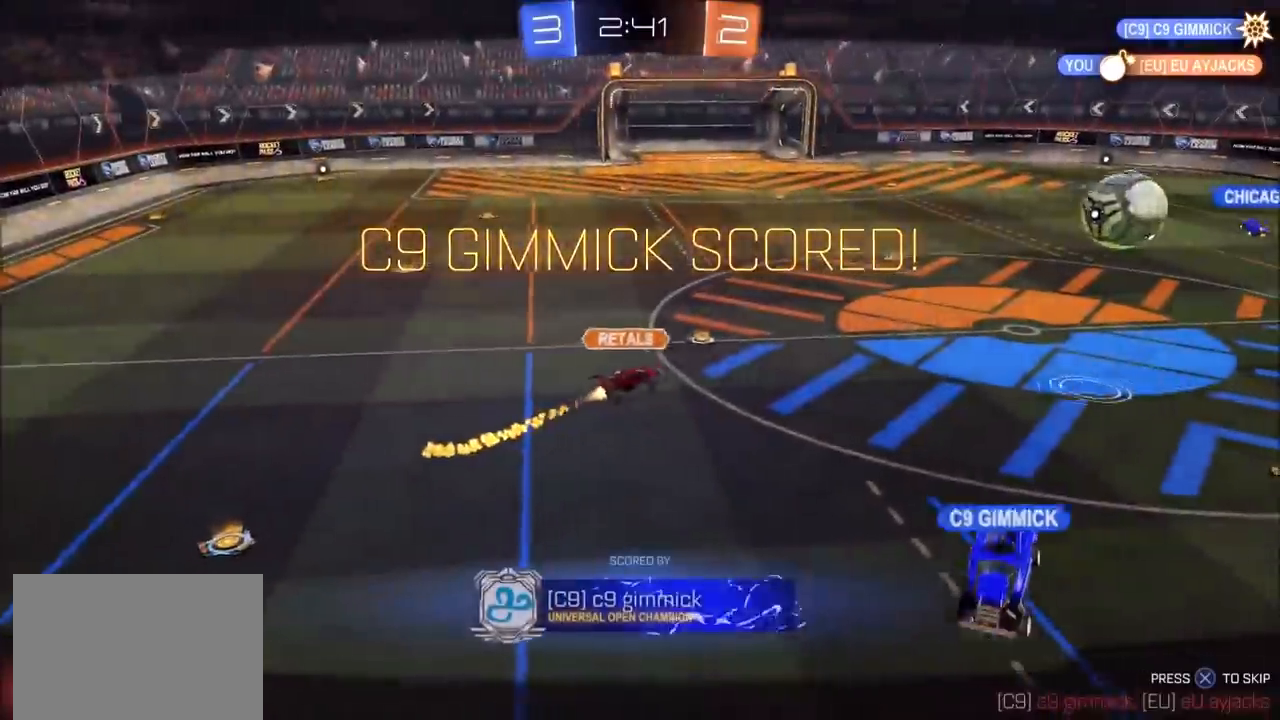
{"buttons": ["CROSS"], "left_stick": "center", "right_stick": "center", "events": [[17, "CROSS", "down"], [17, "left_stick", "center"], [67, "CROSS", "up"], [100, "CROSS", "down"], [200, "CROSS", "up"], [300, "CROSS", "down"], [417, "CROSS", "up"], [500, "CROSS", "down"]]}
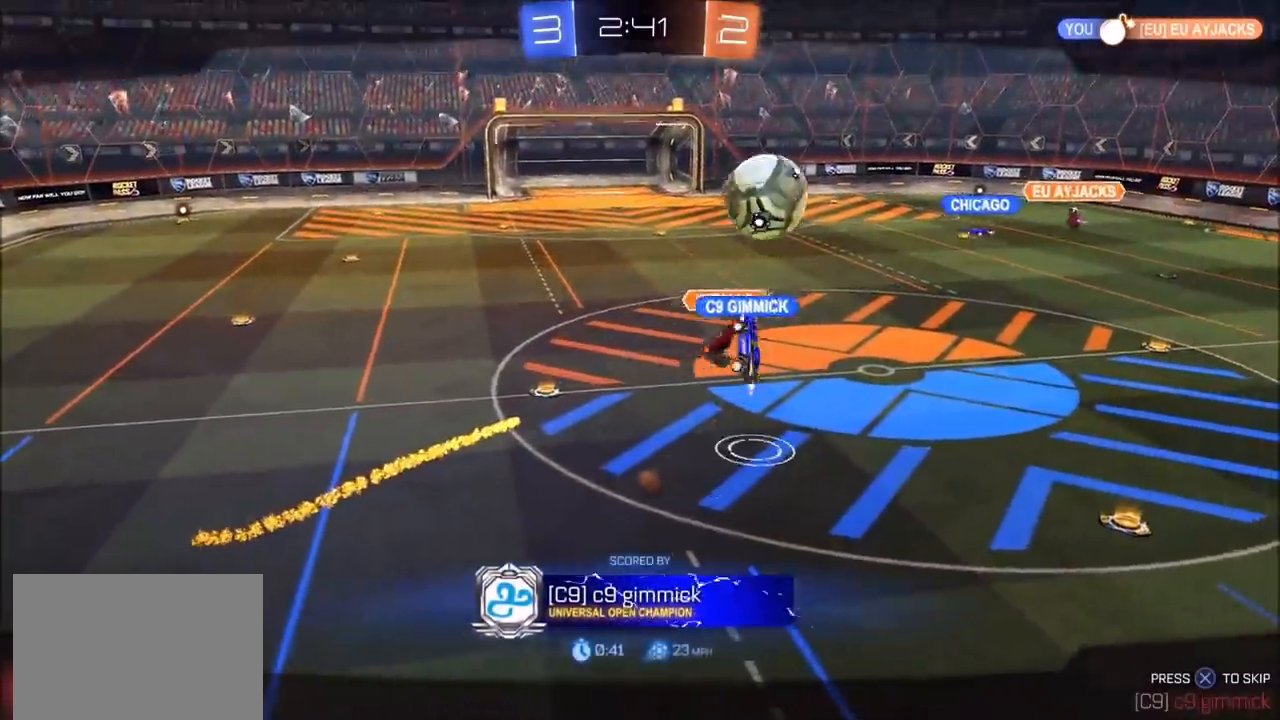
{"buttons": [], "left_stick": "center", "right_stick": "center", "events": [[100, "CROSS", "up"], [167, "CROSS", "down"], [267, "CROSS", "up"], [367, "CROSS", "down"], [450, "CROSS", "up"]]}
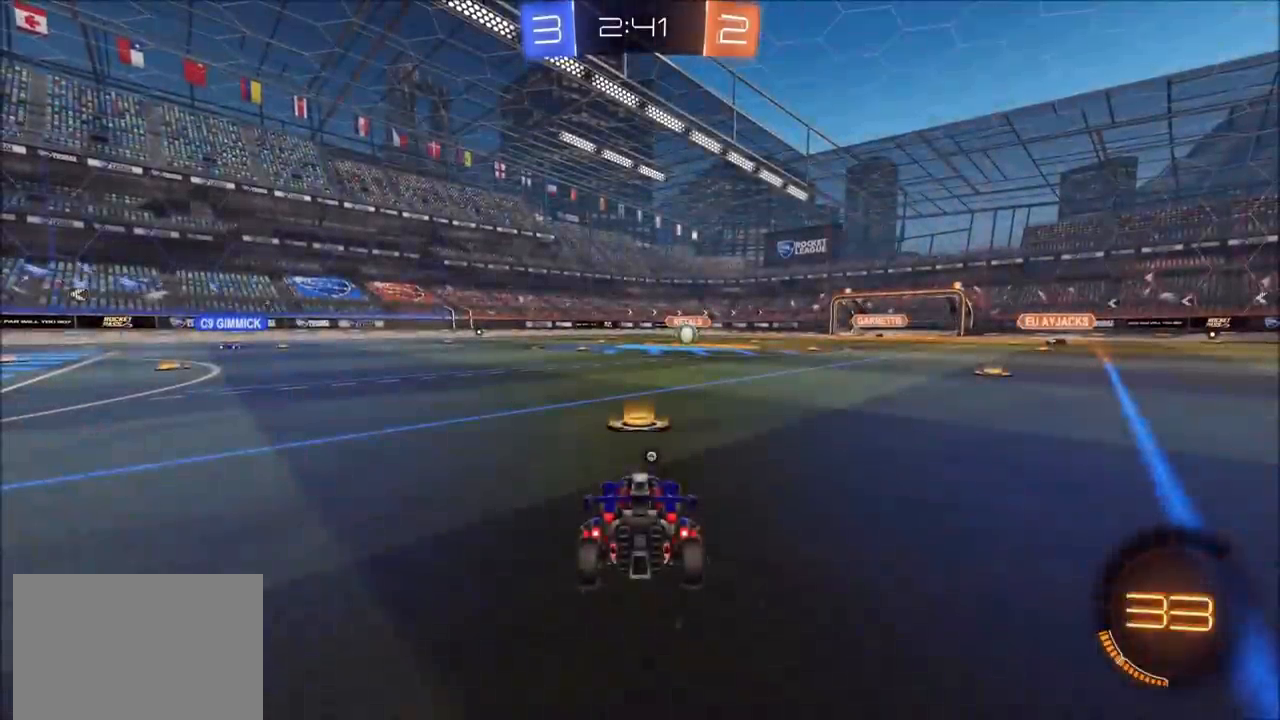
{"buttons": [], "left_stick": "center", "right_stick": "center", "events": [[67, "CROSS", "down"], [183, "CROSS", "up"]]}
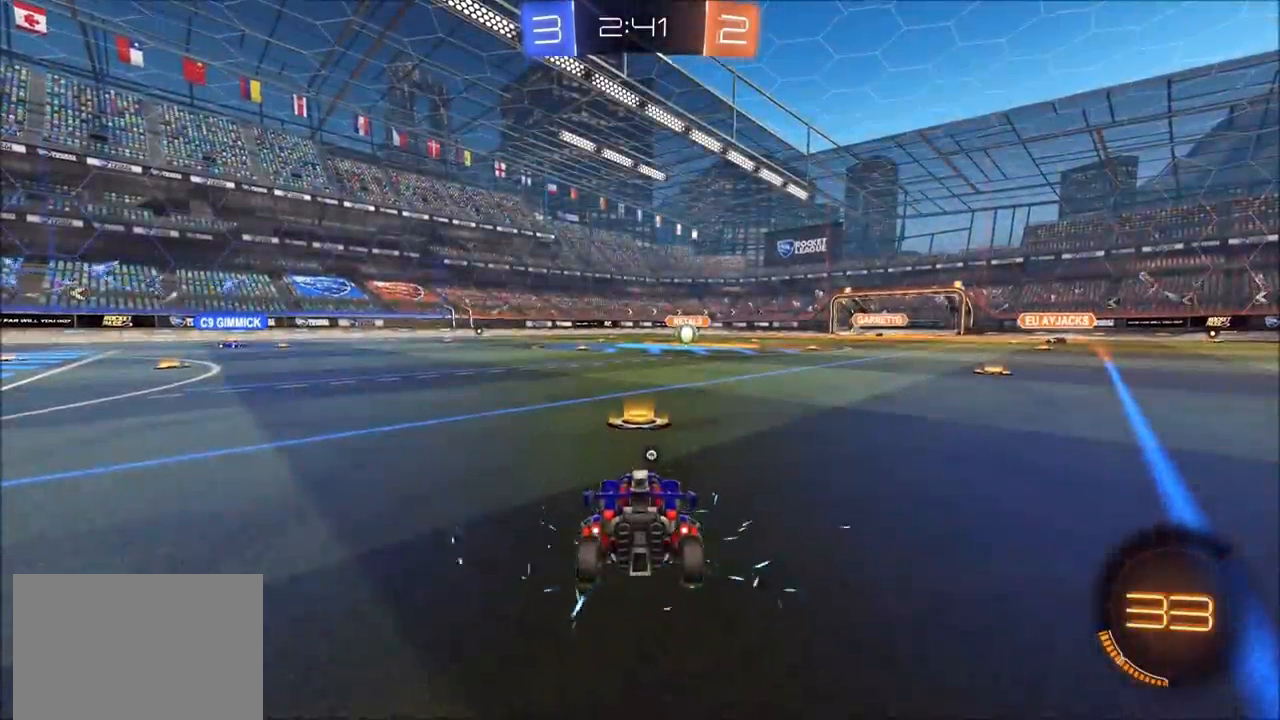
{"buttons": [], "left_stick": "center", "right_stick": "center", "events": [[33, "R3", "down"], [117, "R3", "up"]]}
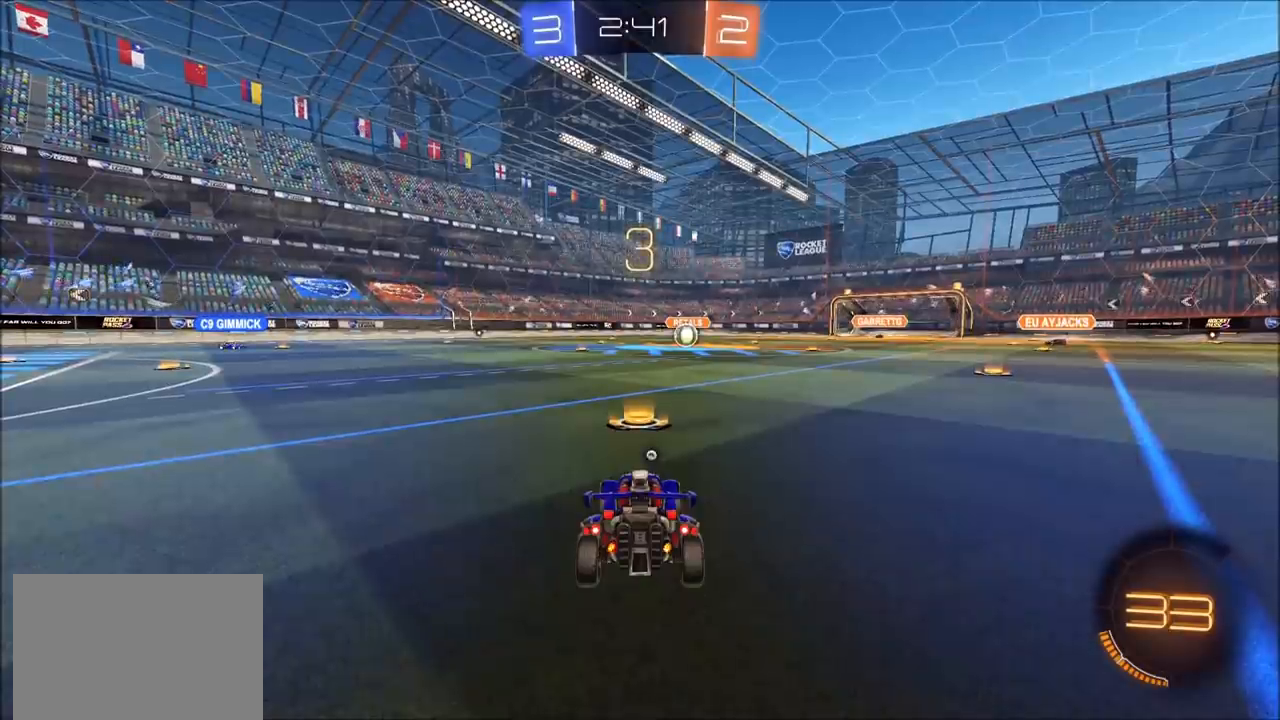
{"buttons": [], "left_stick": "center", "right_stick": "center", "events": []}
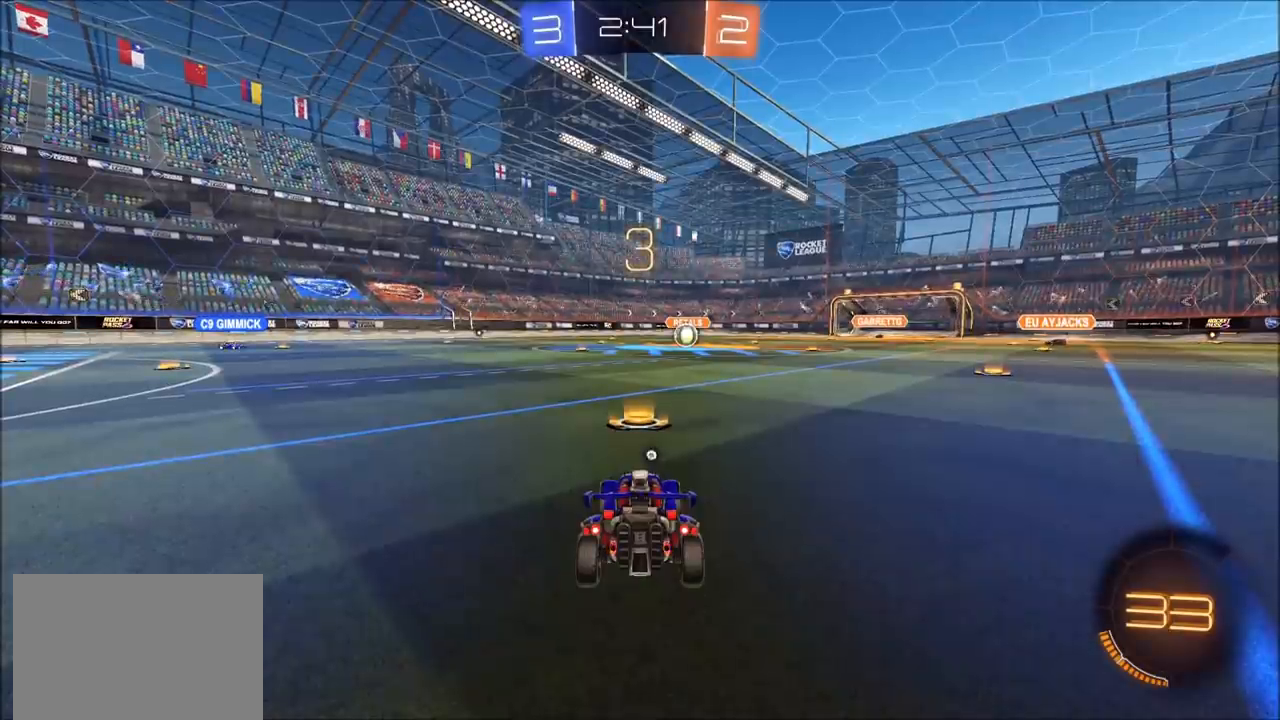
{"buttons": [], "left_stick": "center", "right_stick": "center", "events": [[100, "R1", "down"], [267, "R1", "up"]]}
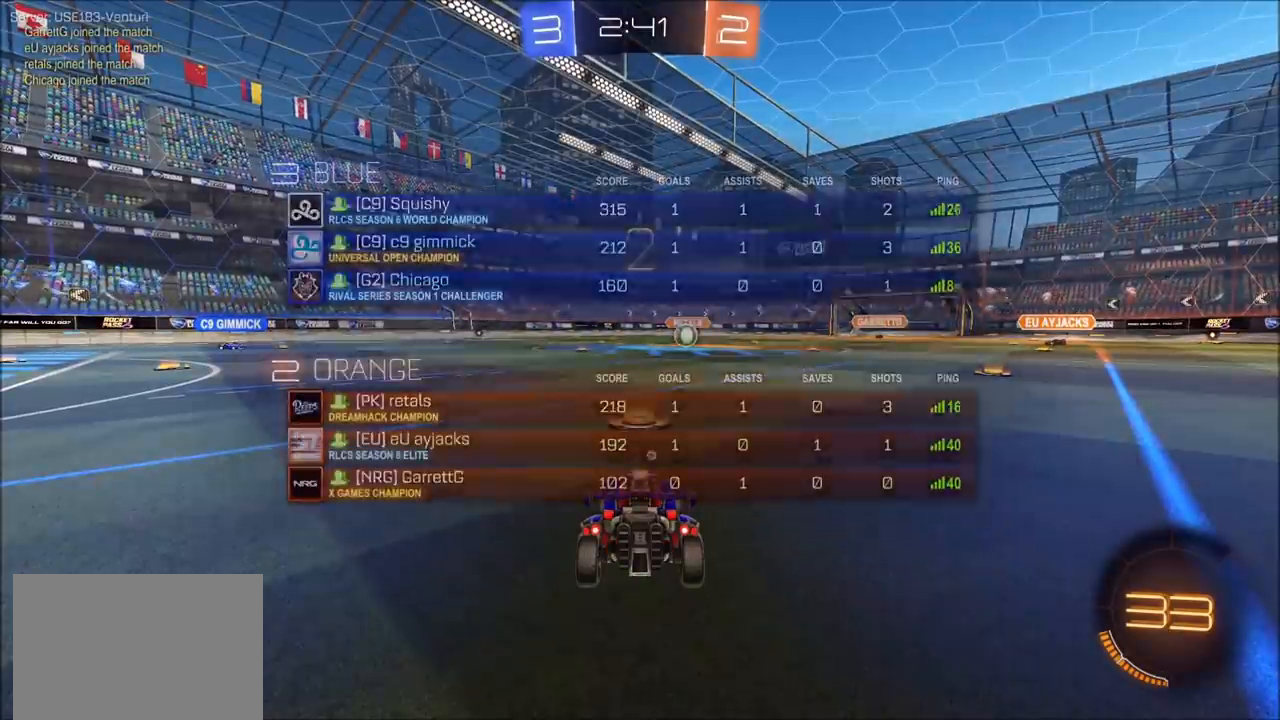
{"buttons": [], "left_stick": "center", "right_stick": "center", "events": []}
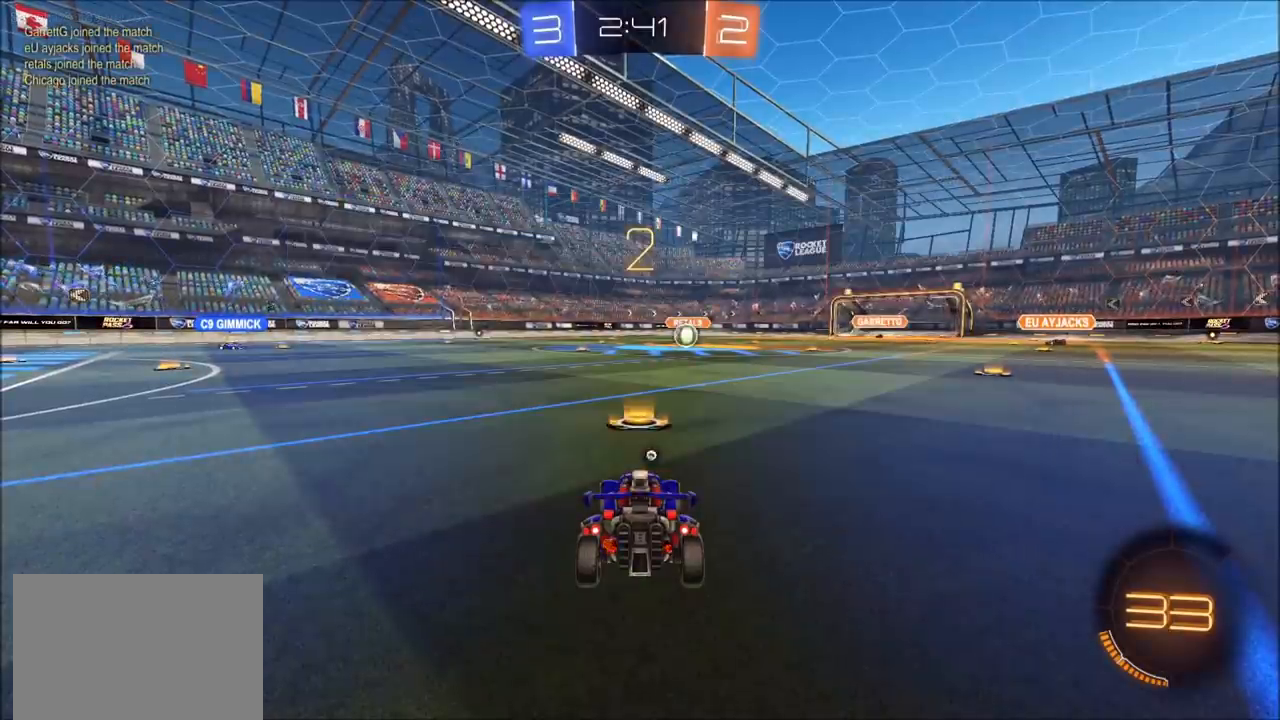
{"buttons": [], "left_stick": "center", "right_stick": "center", "events": []}
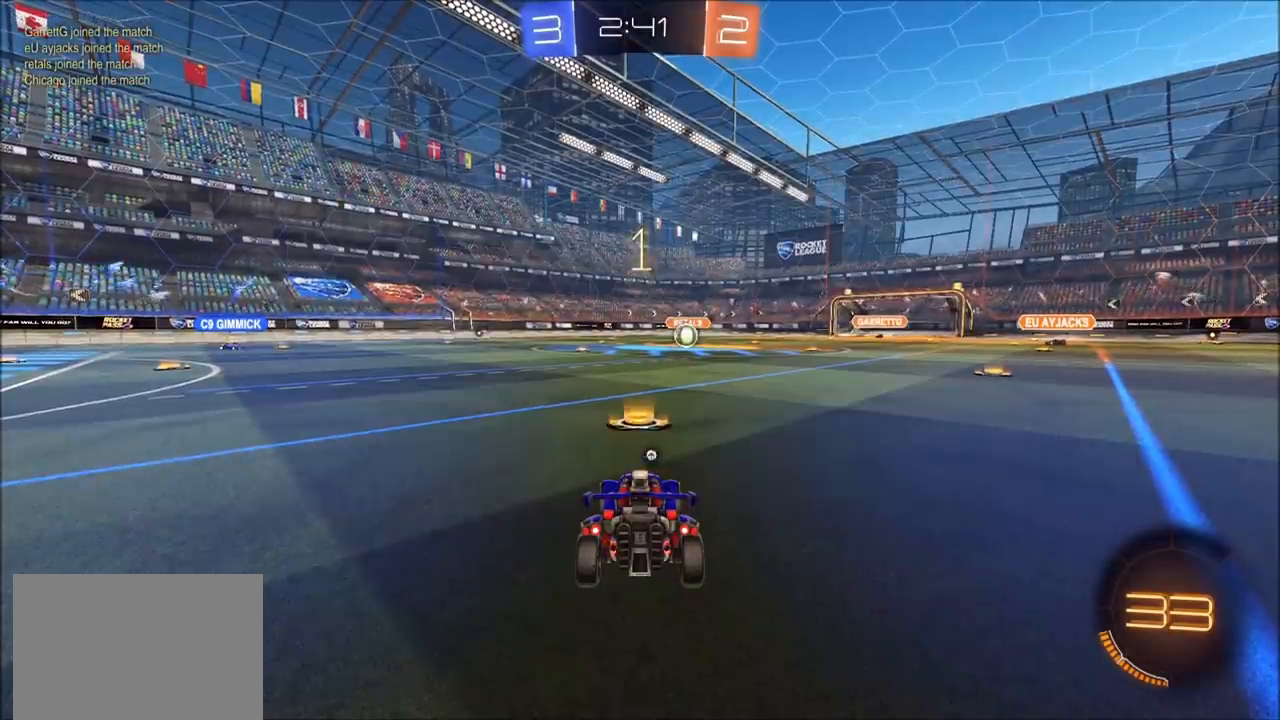
{"buttons": ["L2"], "left_stick": "center", "right_stick": "center", "events": [[33, "L2", "down"], [33, "R3", "down"], [117, "R3", "up"]]}
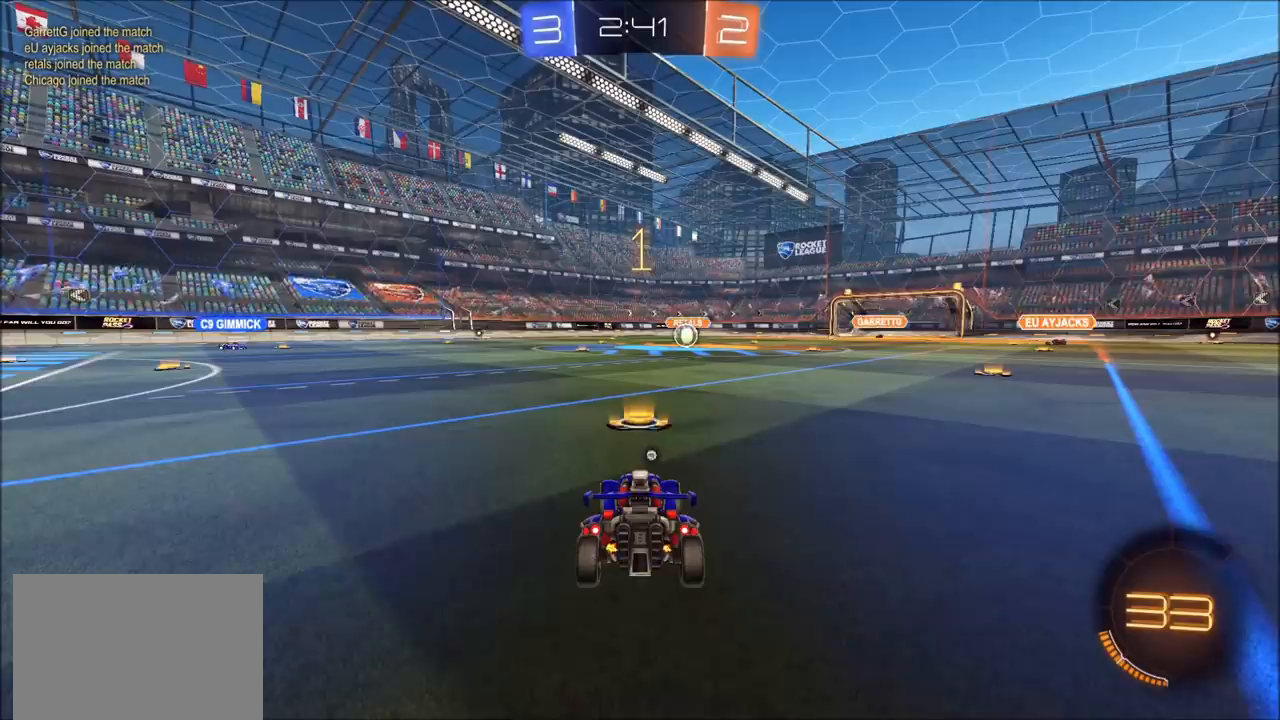
{"buttons": ["CROSS", "L2"], "left_stick": "down", "right_stick": "center", "events": [[200, "left_stick", "up-right"], [367, "CROSS", "down"], [367, "left_stick", "down"], [433, "CROSS", "up"], [467, "CROSS", "down"]]}
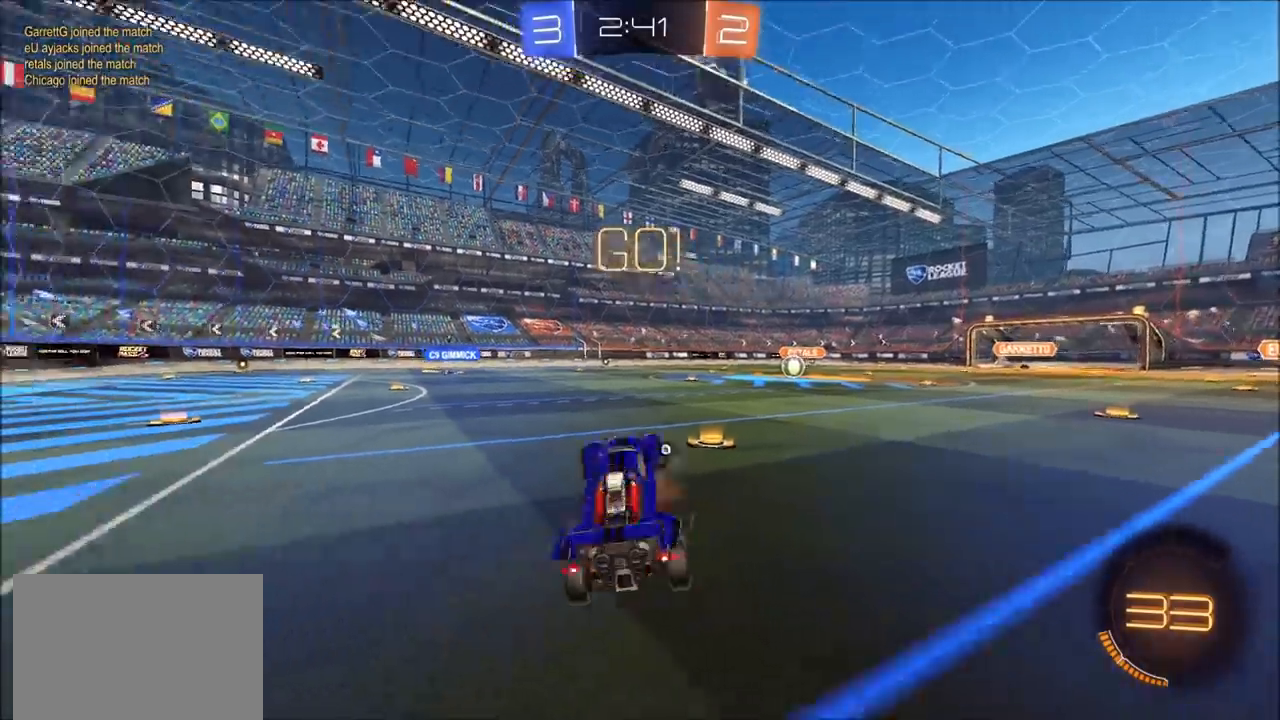
{"buttons": ["CIRCLE", "L1", "R2"], "left_stick": "up", "right_stick": "center", "events": [[33, "CROSS", "up"], [67, "TRIANGLE", "down"], [167, "TRIANGLE", "up"], [267, "R2", "down"], [283, "CIRCLE", "down"], [283, "left_stick", "left"], [367, "left_stick", "up"], [383, "L1", "down"], [383, "L2", "up"]]}
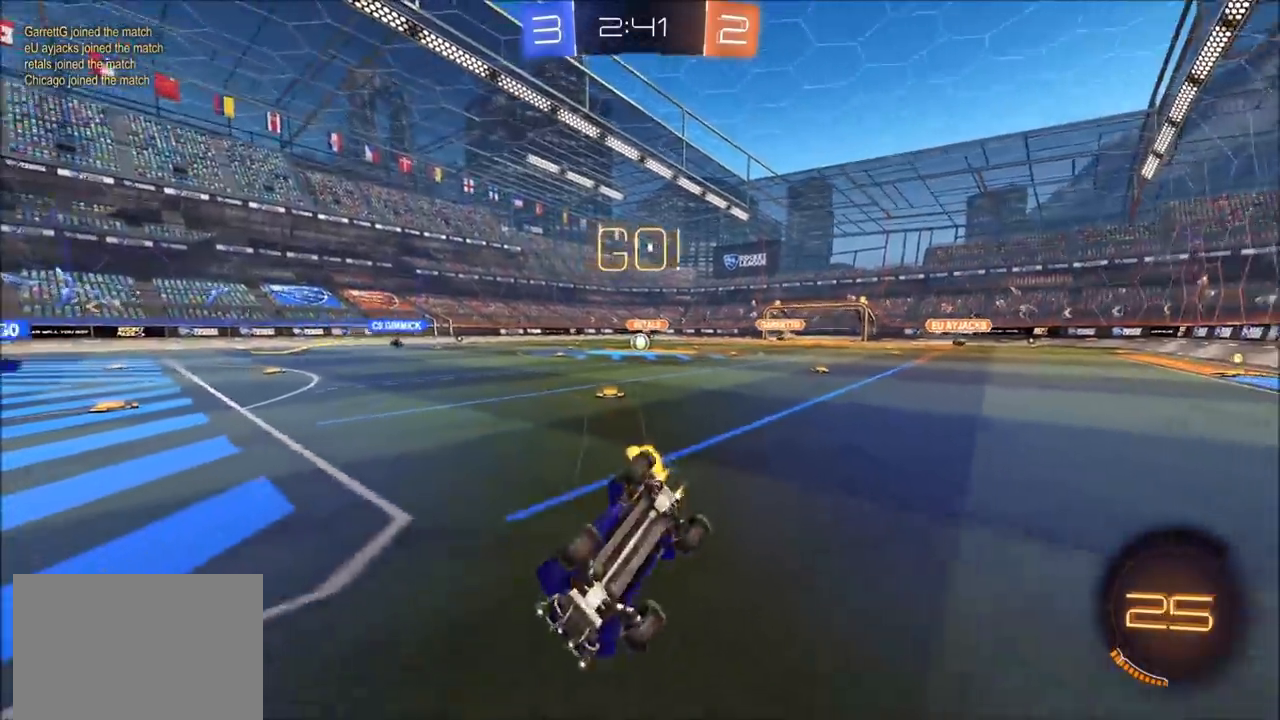
{"buttons": ["CIRCLE", "R2"], "left_stick": "up-left", "right_stick": "center", "events": [[100, "left_stick", "up-left"], [300, "L1", "up"]]}
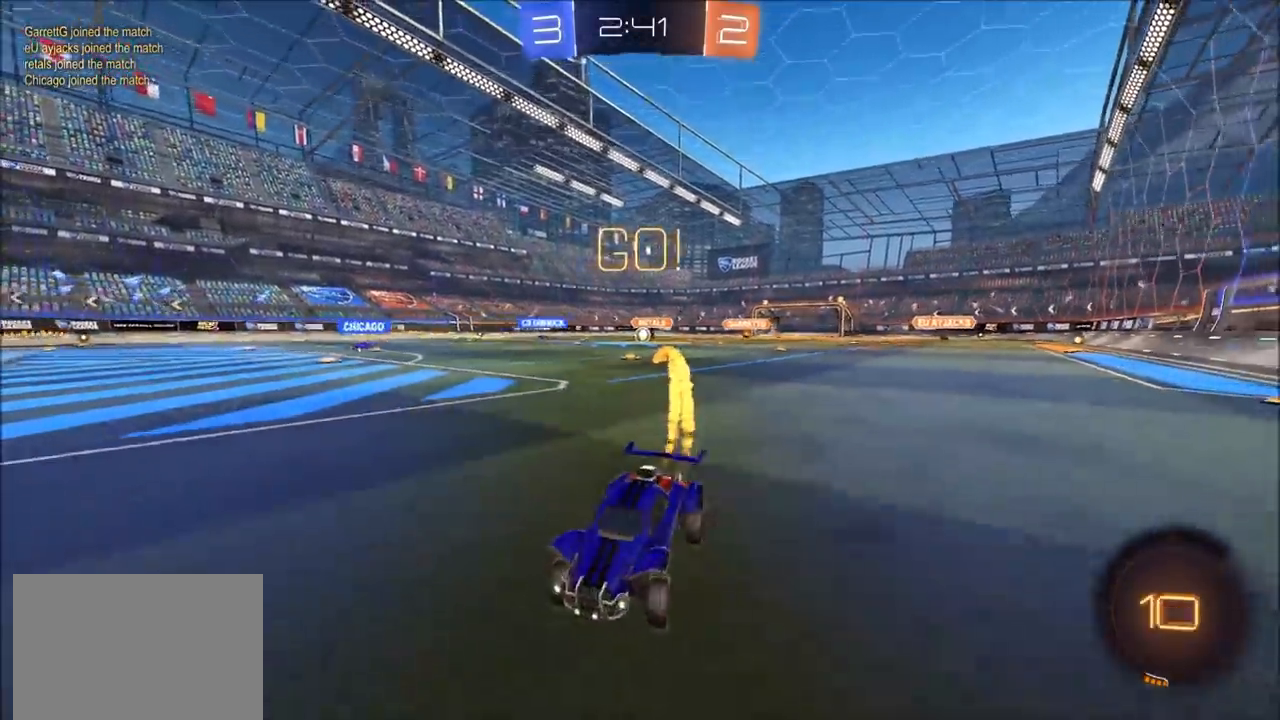
{"buttons": ["R2"], "left_stick": "up-right", "right_stick": "center", "events": [[67, "CIRCLE", "up"], [117, "left_stick", "up-right"], [150, "L1", "down"], [217, "L1", "up"]]}
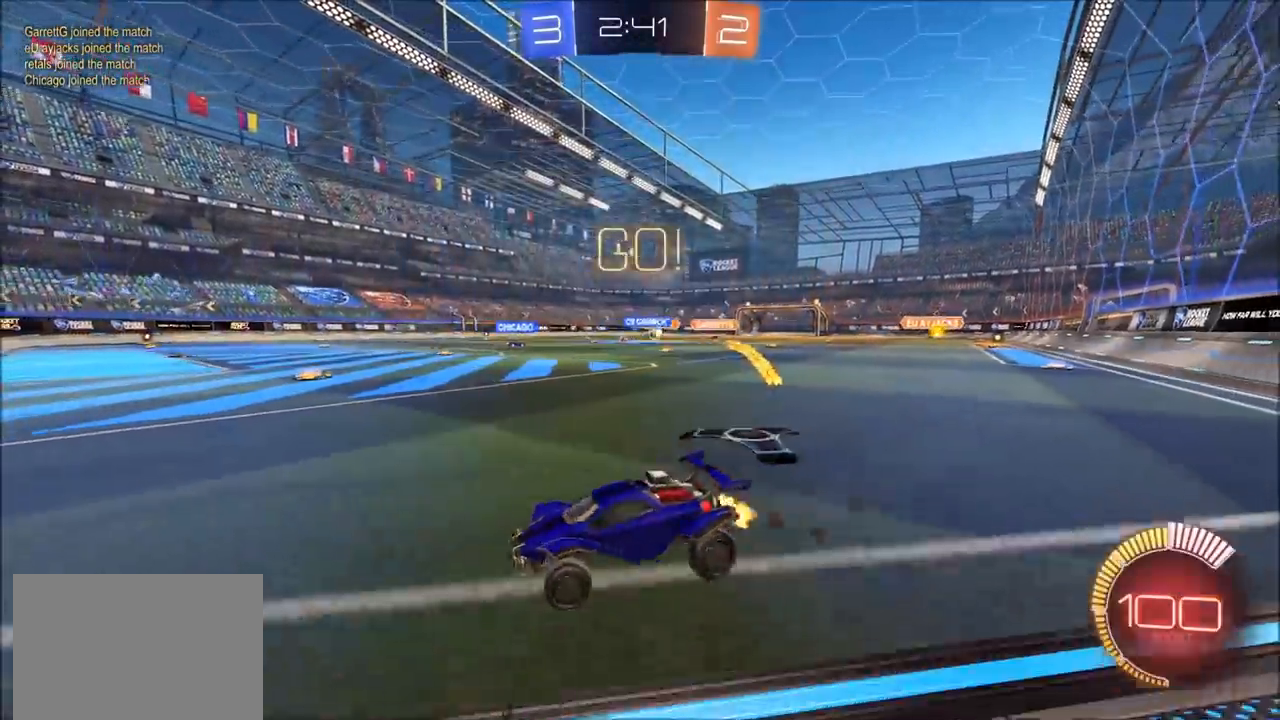
{"buttons": ["R2"], "left_stick": "up-right", "right_stick": "center", "events": []}
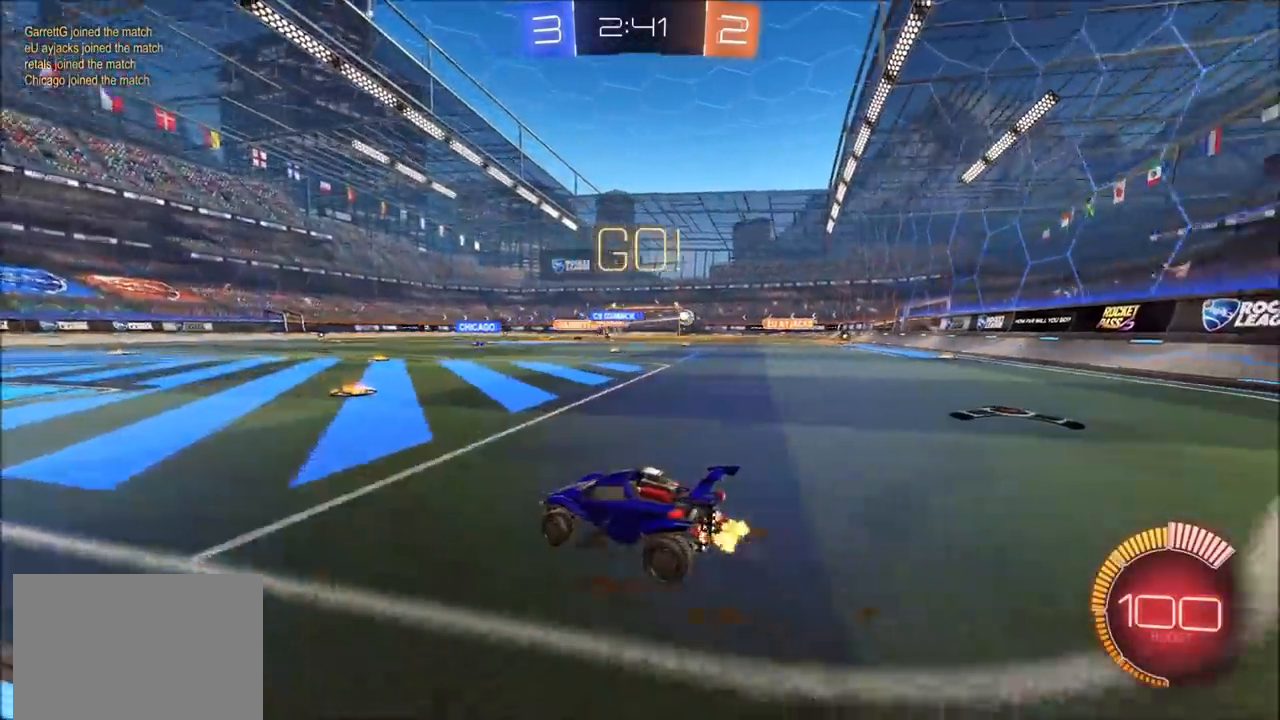
{"buttons": ["R2"], "left_stick": "left", "right_stick": "center", "events": [[183, "left_stick", "center"], [333, "left_stick", "up-right"], [433, "left_stick", "center"], [483, "left_stick", "left"]]}
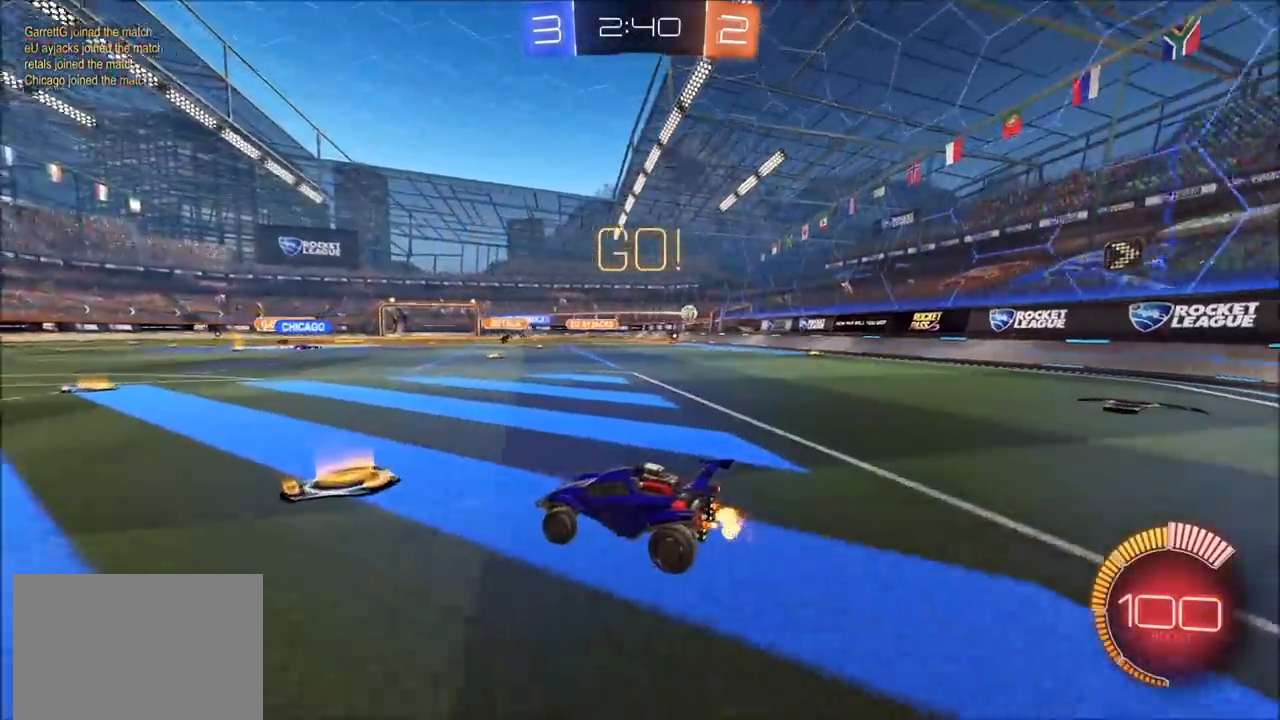
{"buttons": ["R2"], "left_stick": "up-right", "right_stick": "center", "events": [[33, "L1", "down"], [150, "L1", "up"], [417, "left_stick", "up-right"]]}